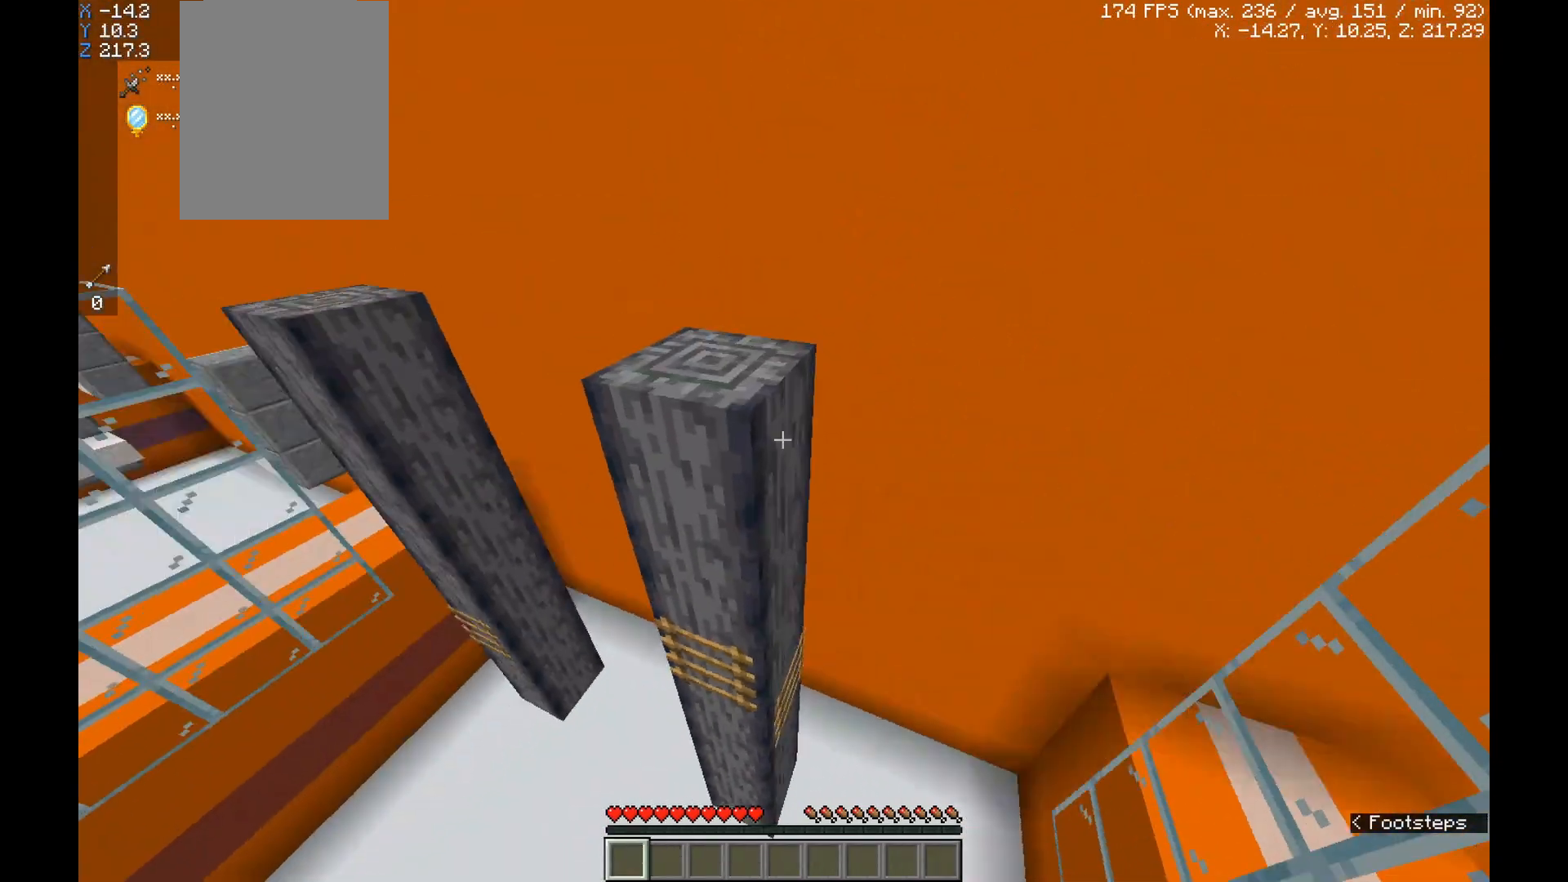
Gameplay with keyboard and mouse; each line is a JSON object with the keys and mouse buttons held at the frame after it. "events" lists presses ("down") and releases ("up") of "a", "d", "s", "space", "w", "mouse_left" and "mouse_right" between this image and that frame as [ms after this image, input, new state], when the widget could be followed in between. "mouse_left", "mouse_right" = the "left", "right" buttons of the "mouse" list. No other keys are recorded. Fast repeated clicks can show as one long hold. Mouse movement is not recorded.
{"keys": ["a", "w"], "mouse": []}
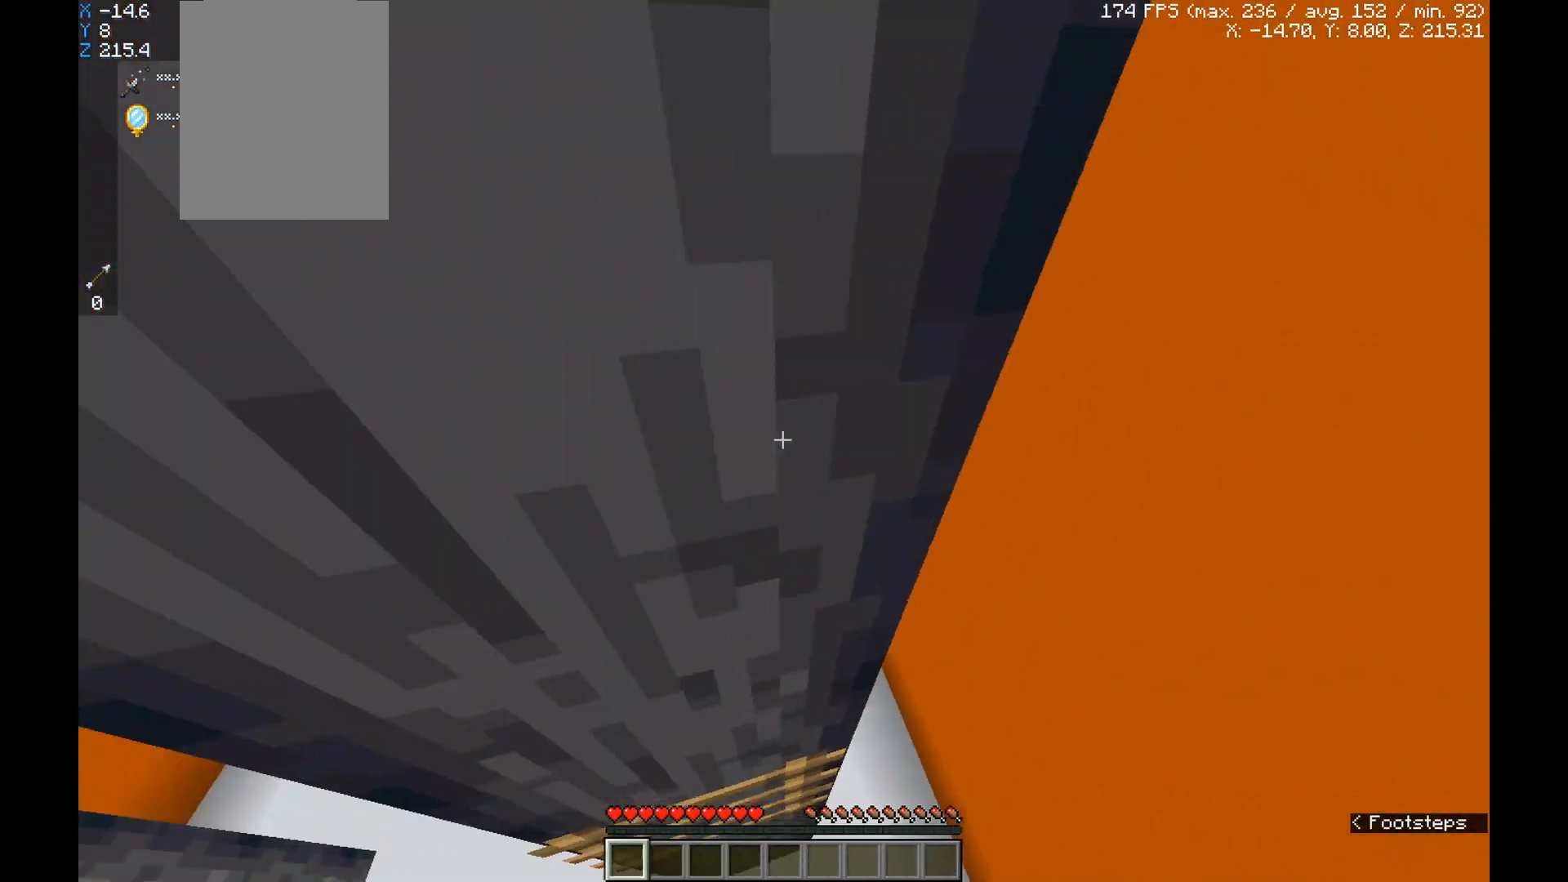
{"keys": ["a"], "mouse": [], "events": [[200, "w", "up"], [300, "s", "down"], [500, "s", "up"]]}
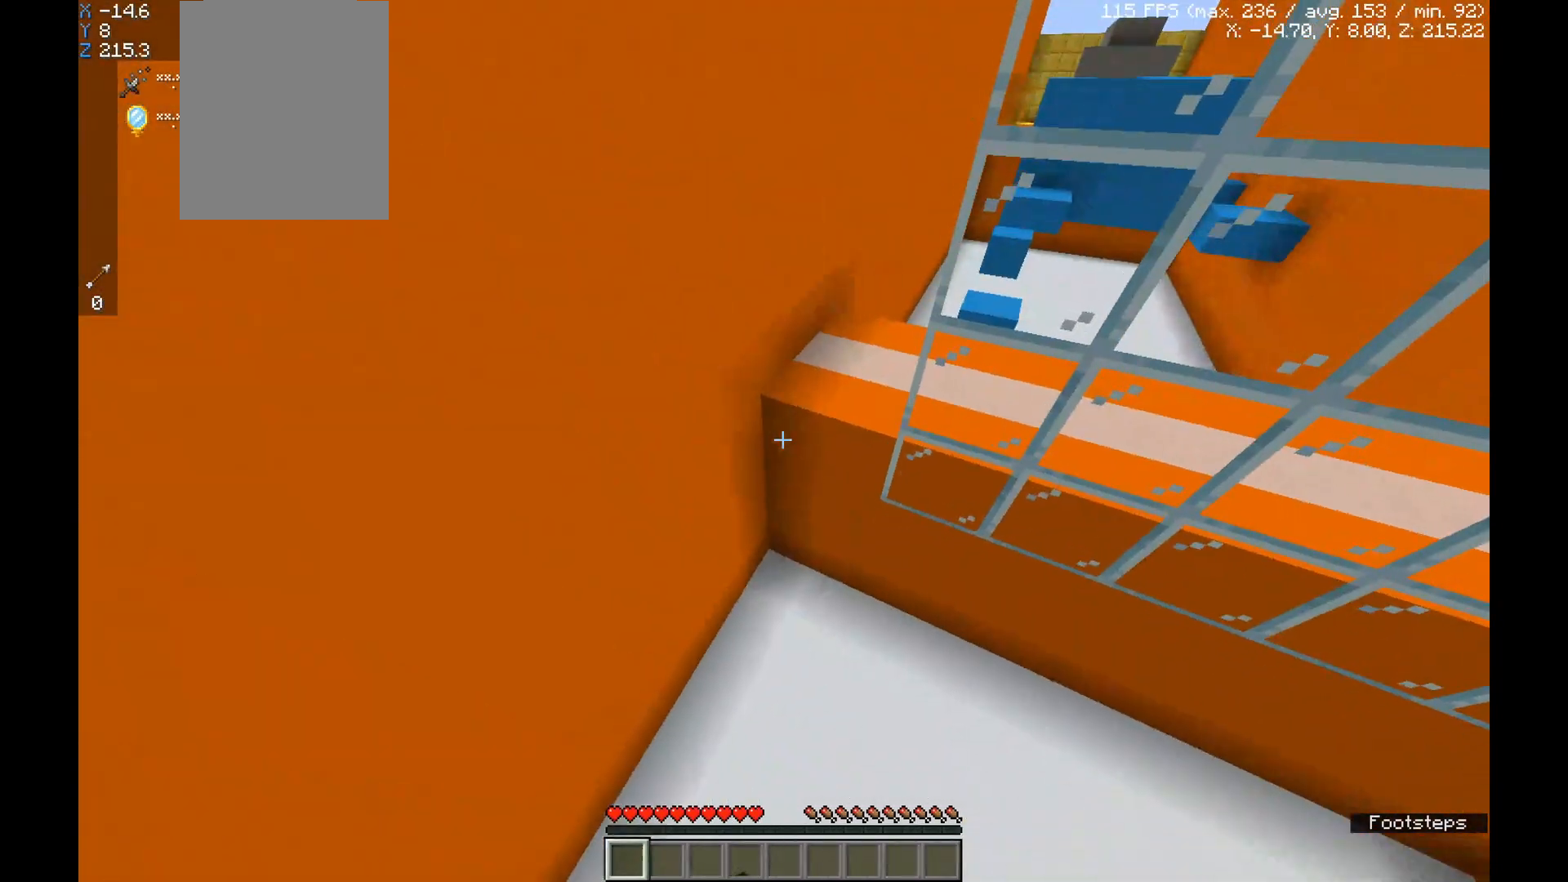
{"keys": [], "mouse": [], "events": [[167, "w", "down"], [467, "w", "up"], [501, "a", "up"]]}
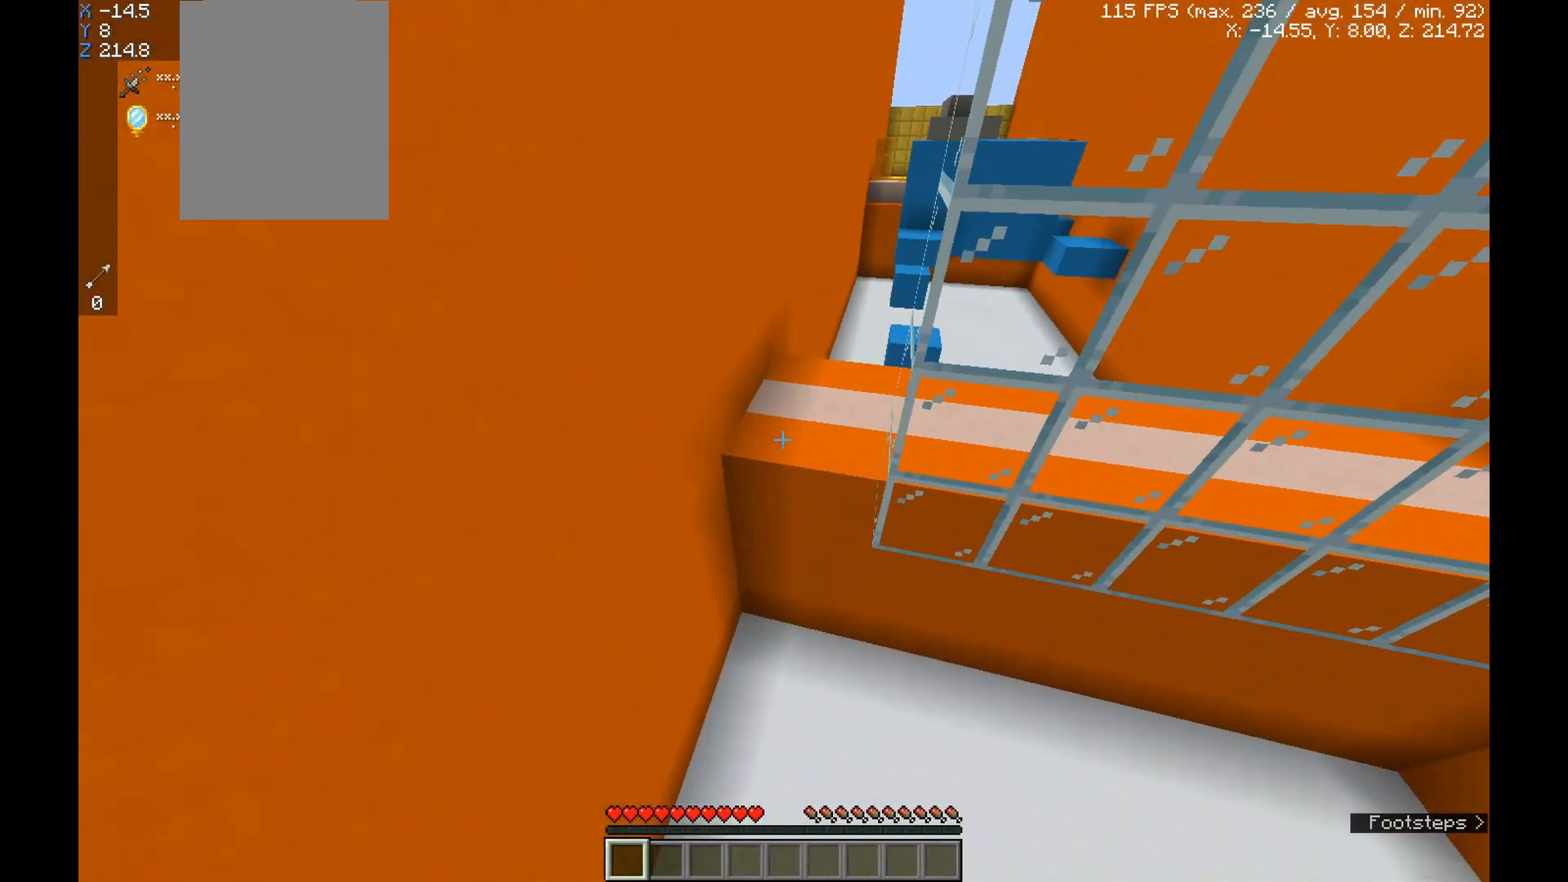
{"keys": ["space", "w"], "mouse": [], "events": [[367, "space", "down"], [367, "w", "down"]]}
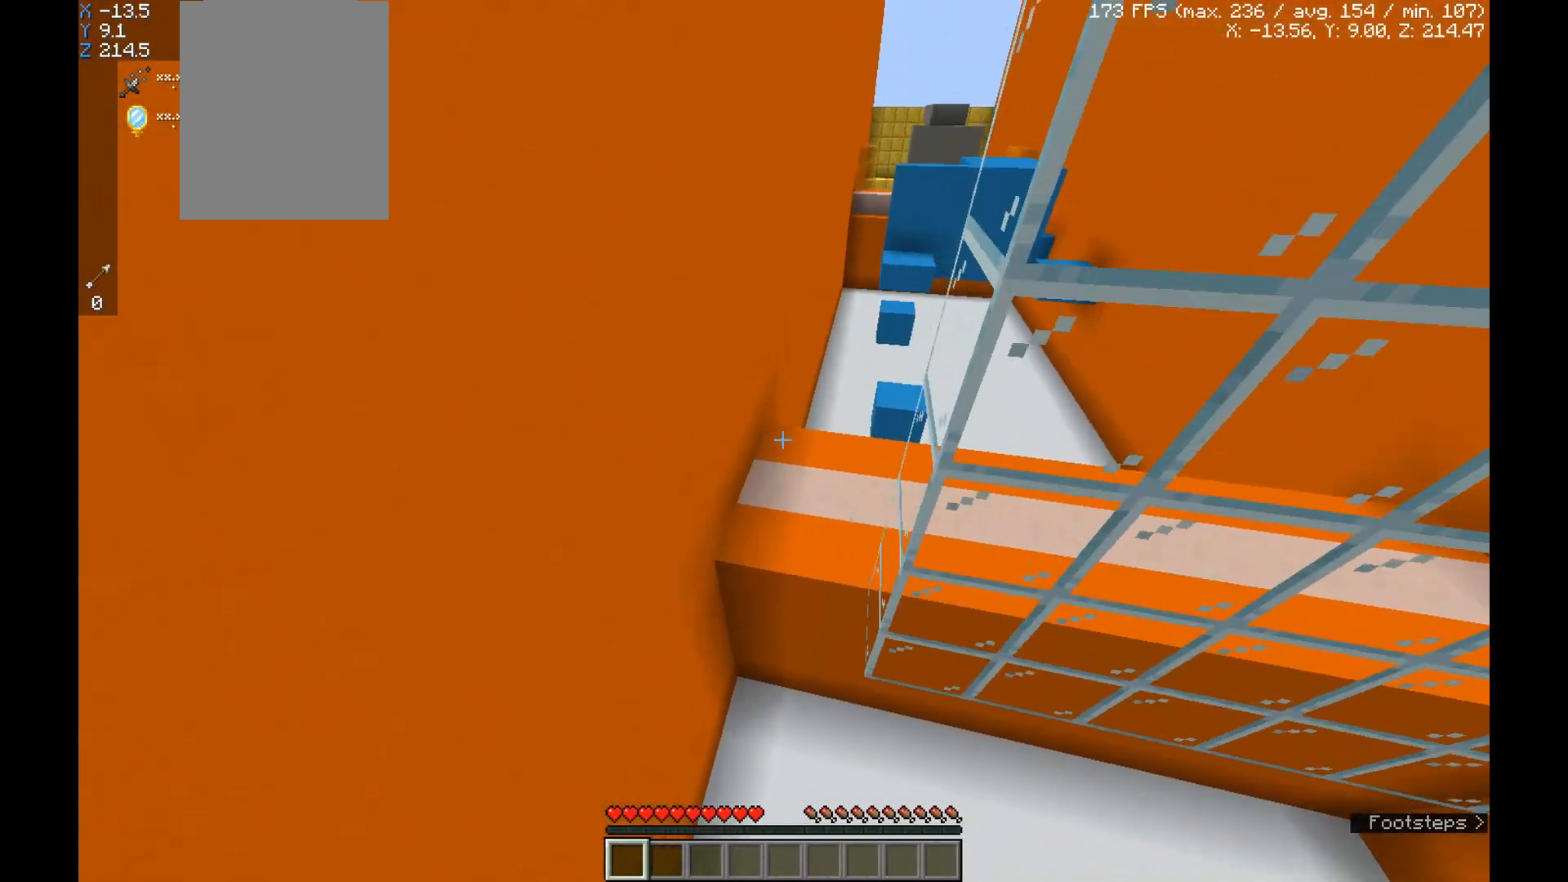
{"keys": ["w"], "mouse": [], "events": [[301, "space", "up"]]}
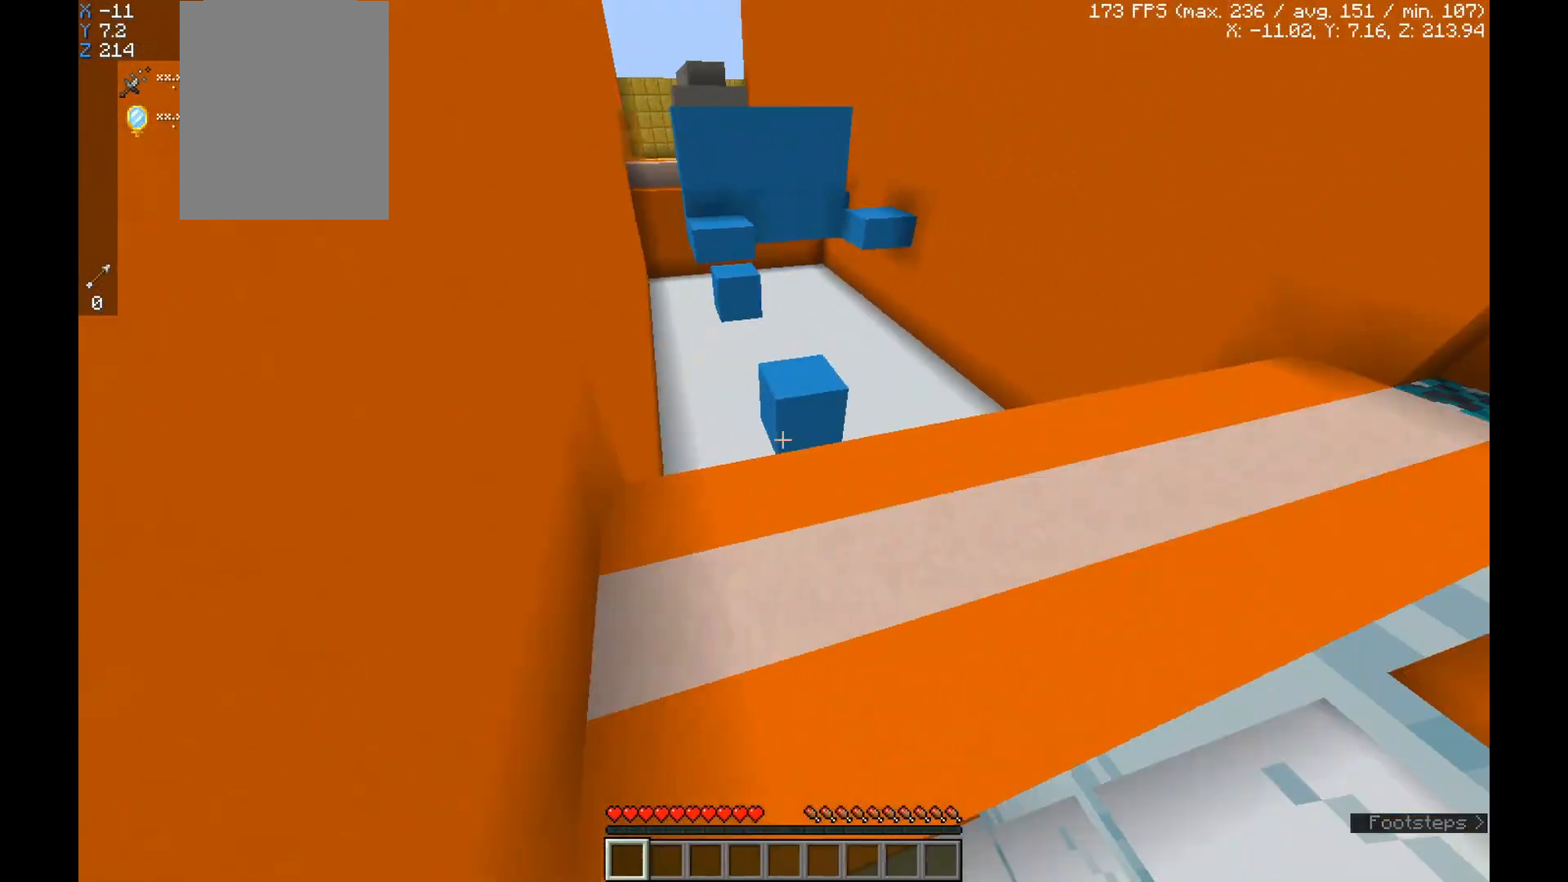
{"keys": ["a"], "mouse": [], "events": [[200, "space", "down"], [267, "w", "up"], [300, "space", "up"], [400, "a", "down"]]}
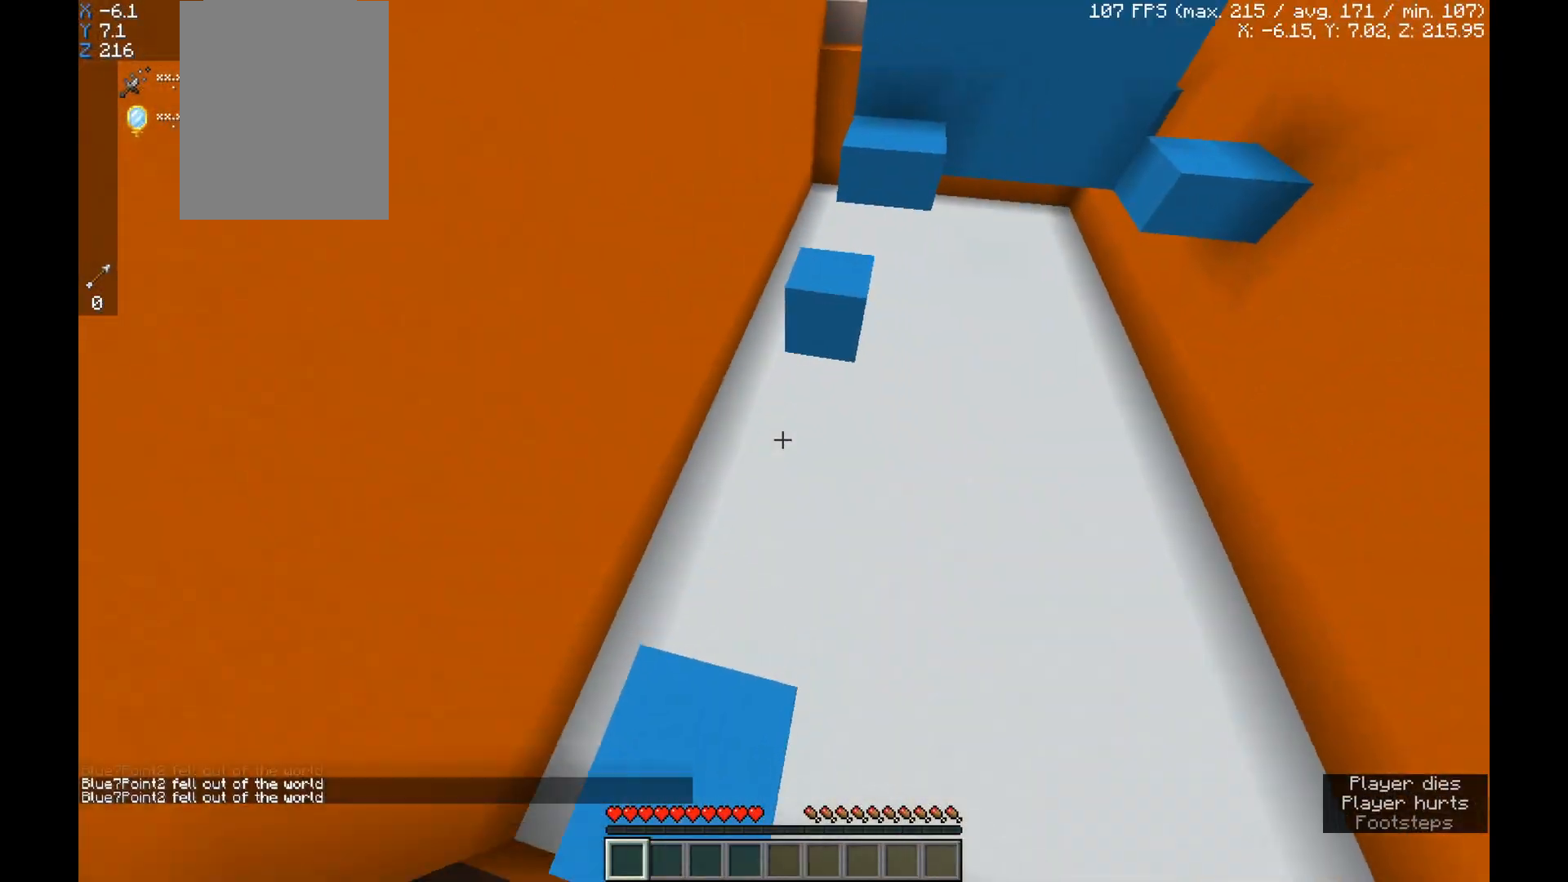
{"keys": ["w"], "mouse": [], "events": [[67, "a", "up"], [100, "w", "down"], [200, "space", "down"], [501, "space", "up"]]}
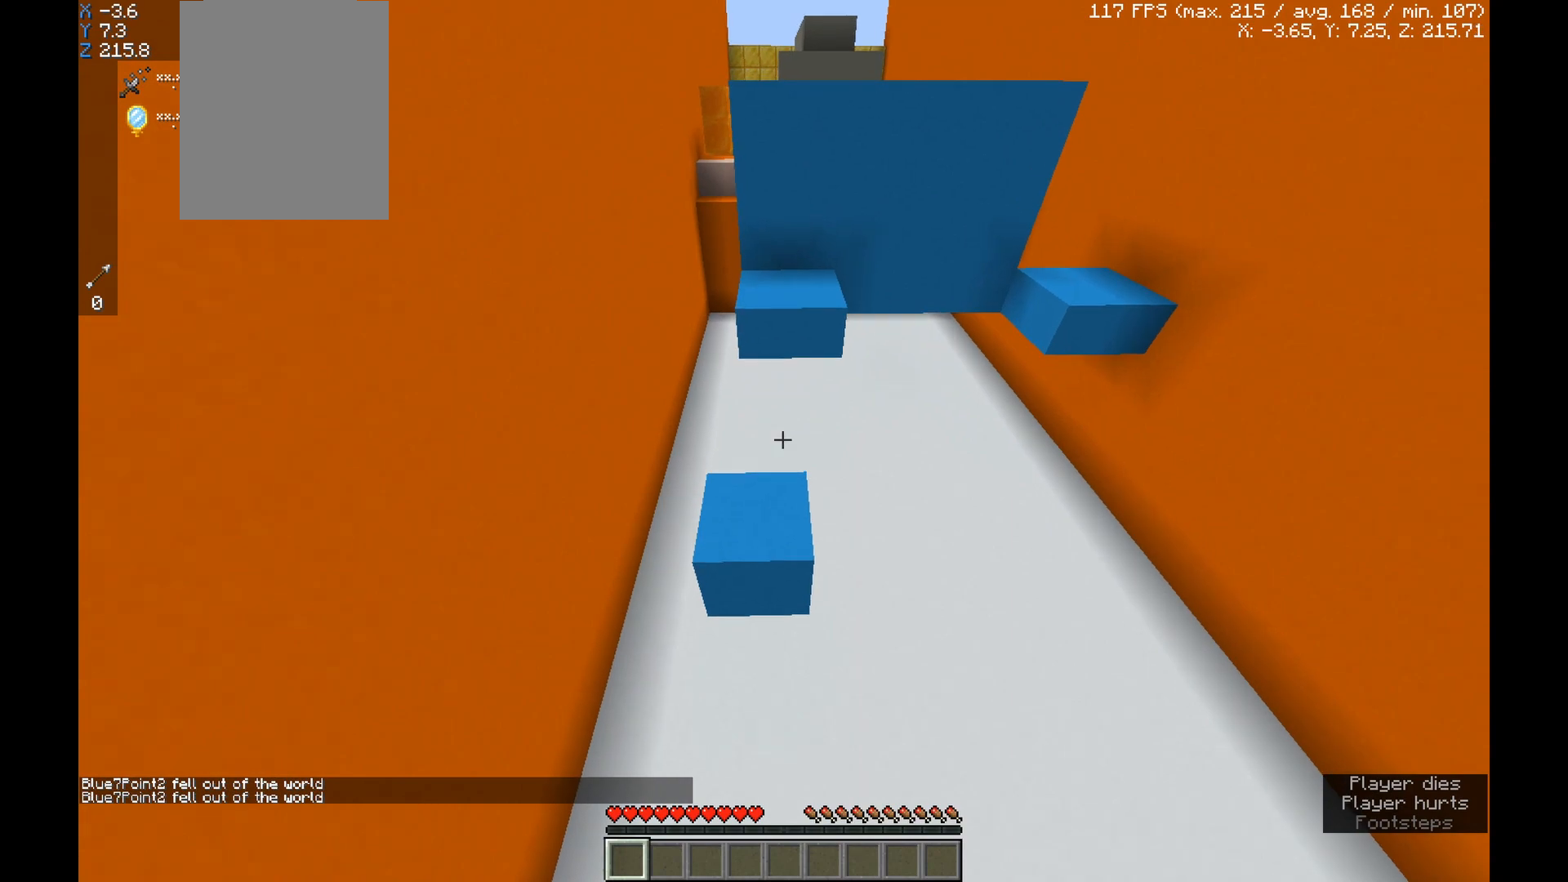
{"keys": ["w"], "mouse": [], "events": []}
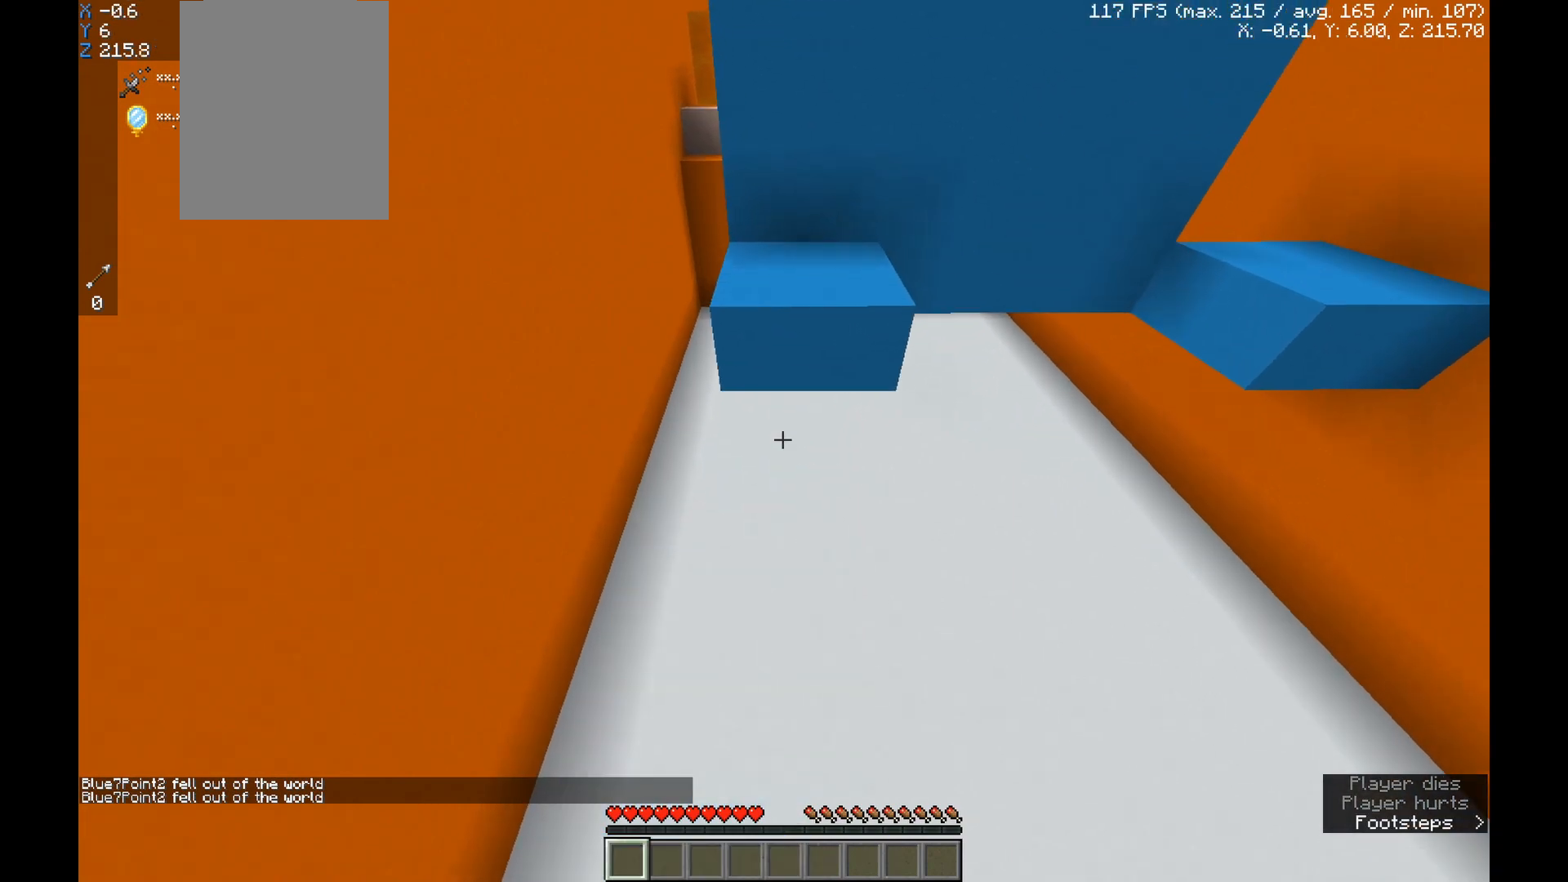
{"keys": ["w"], "mouse": [], "events": [[67, "space", "down"], [301, "space", "up"]]}
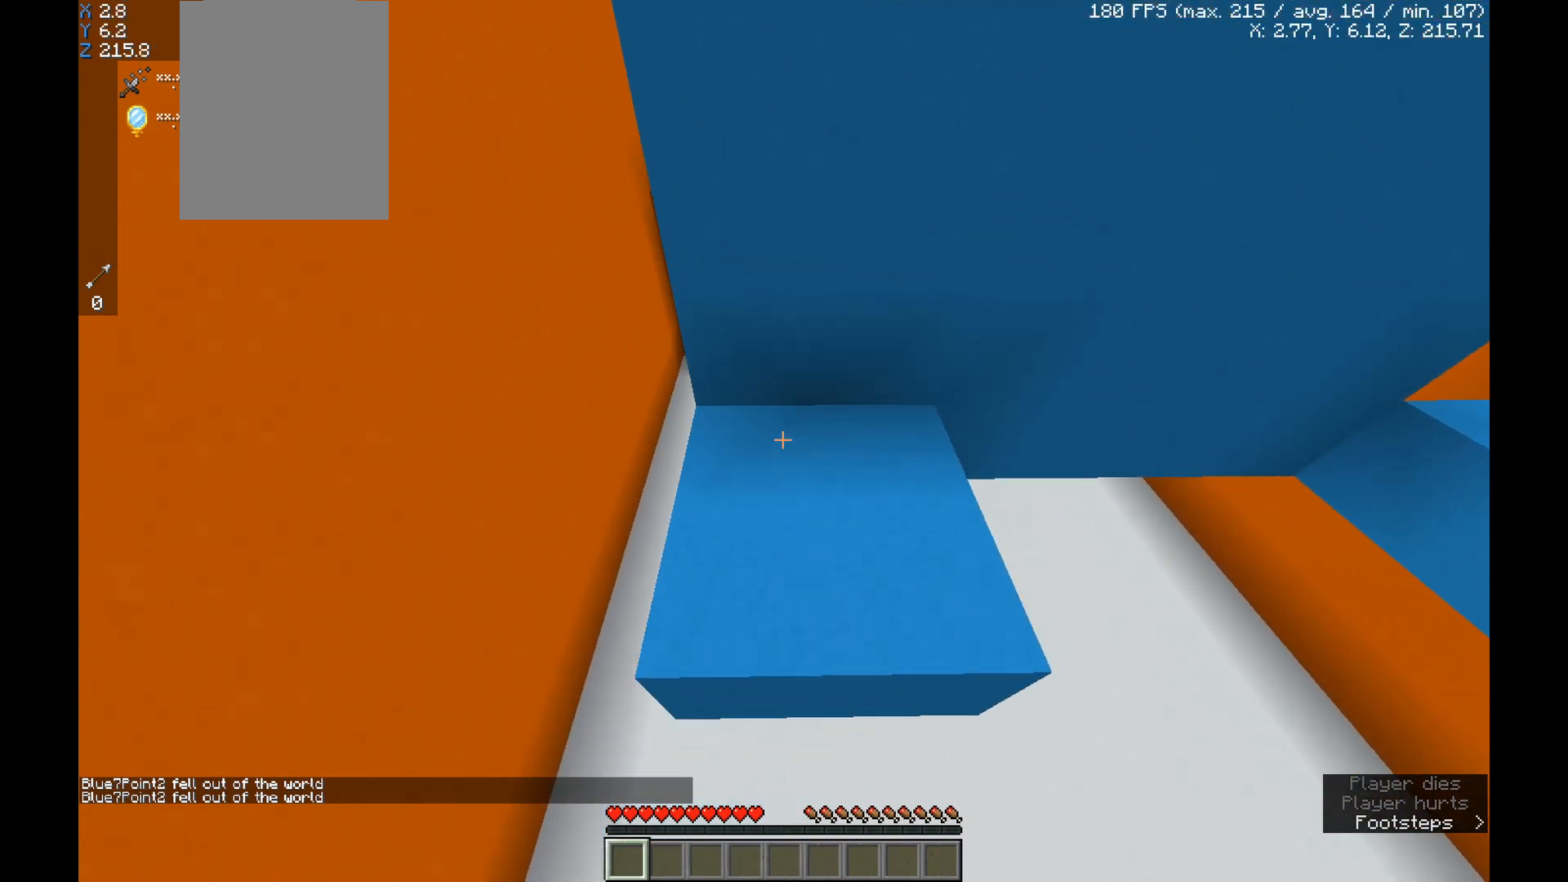
{"keys": ["s"], "mouse": [], "events": [[333, "w", "up"], [434, "s", "down"]]}
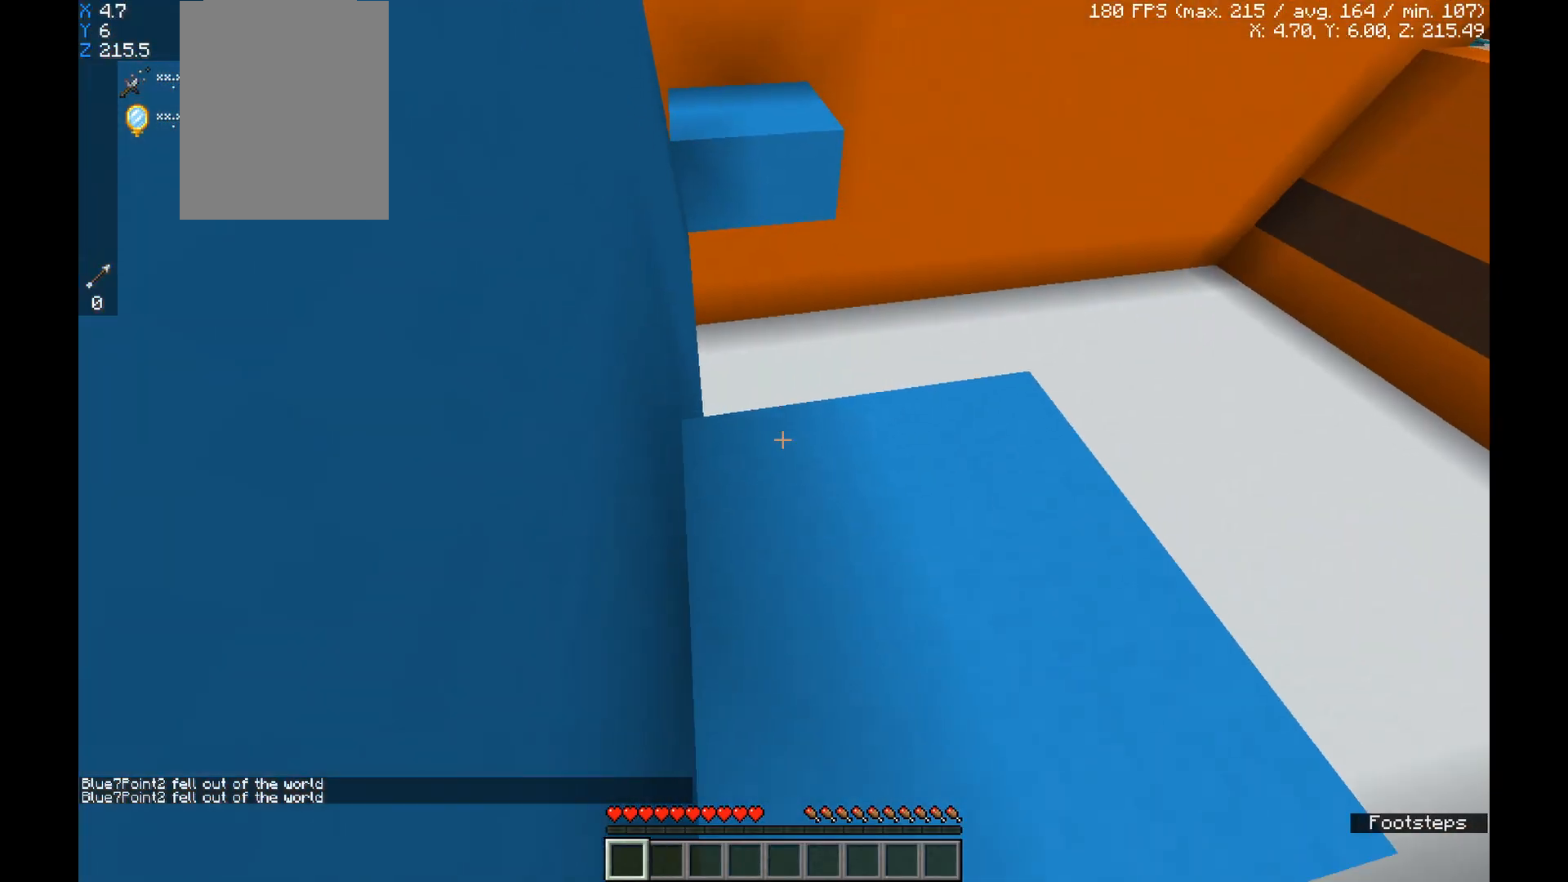
{"keys": ["s"], "mouse": [], "events": [[234, "d", "down"], [367, "d", "up"], [401, "d", "down"], [467, "d", "up"]]}
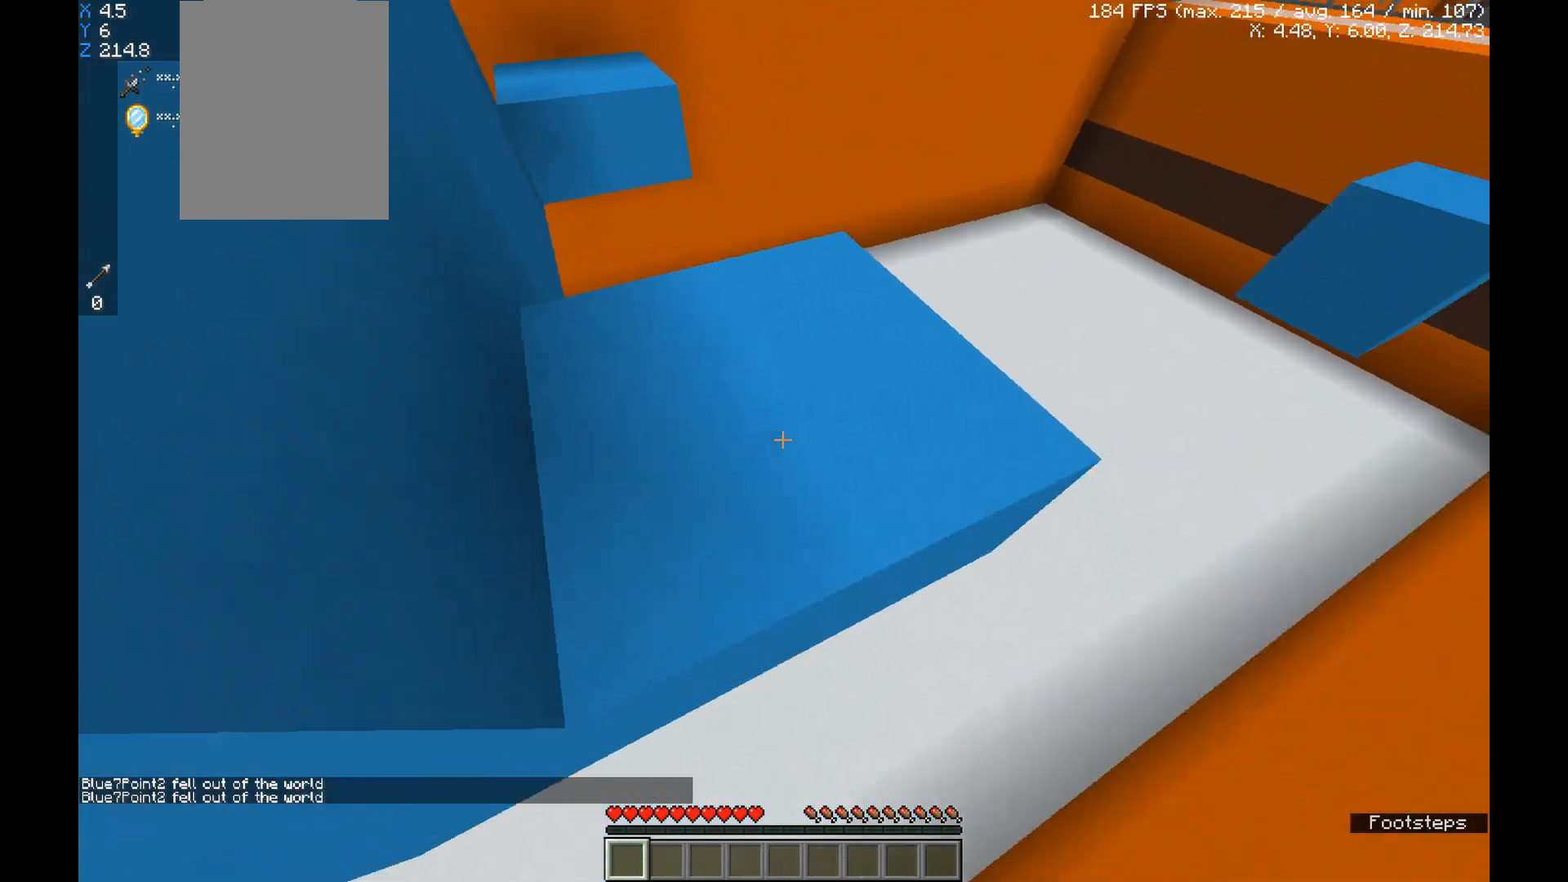
{"keys": [], "mouse": [], "events": [[133, "s", "up"], [167, "space", "down"], [200, "w", "down"], [333, "space", "up"], [467, "w", "up"]]}
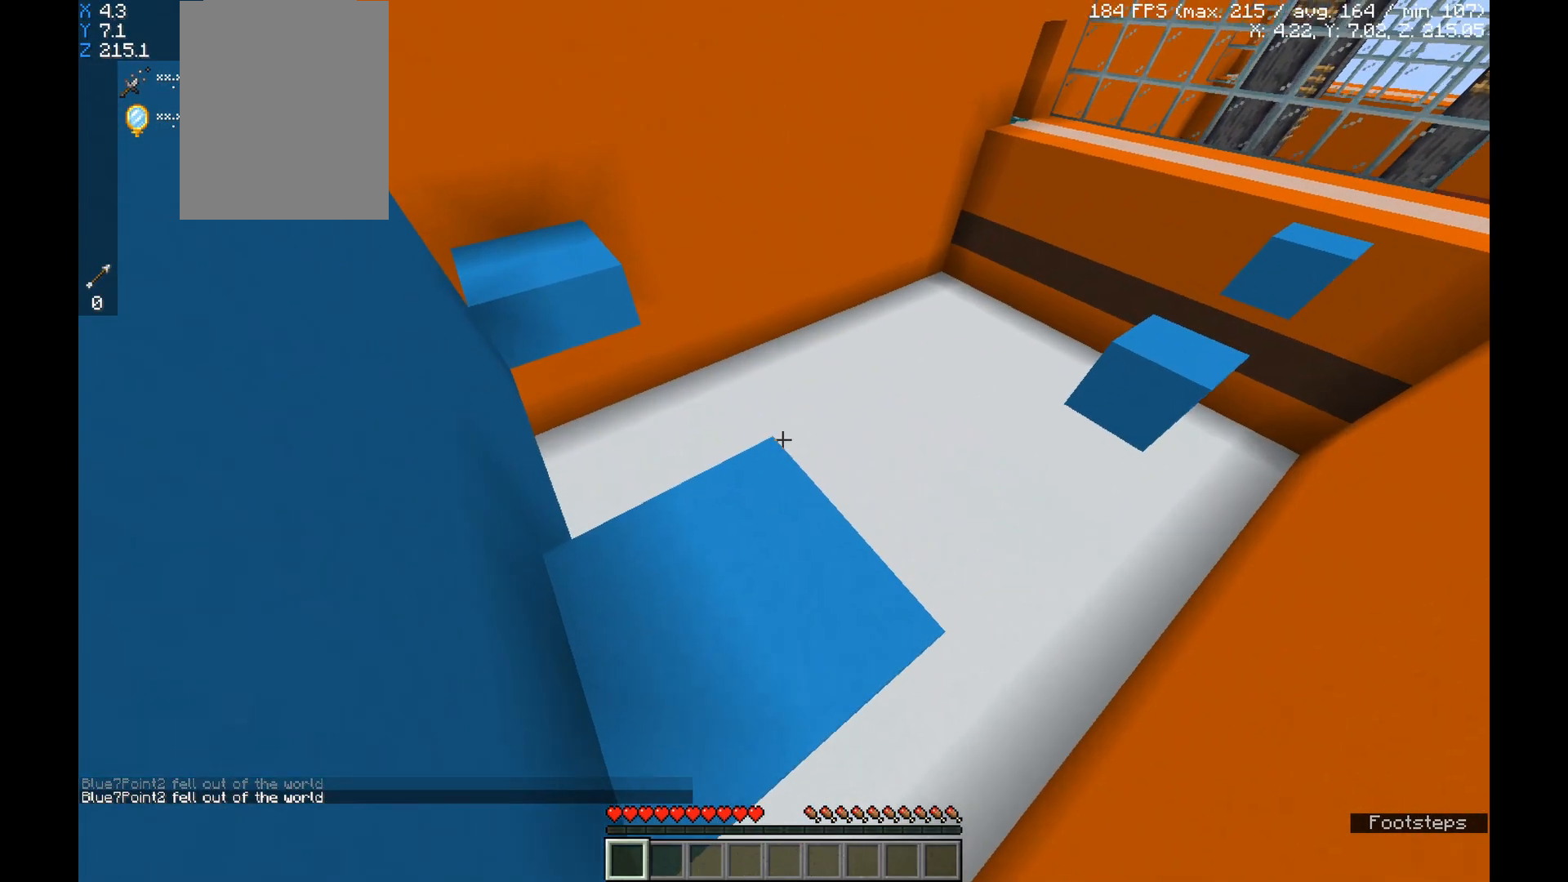
{"keys": ["s"], "mouse": [], "events": [[134, "a", "down"], [234, "a", "up"], [334, "s", "down"]]}
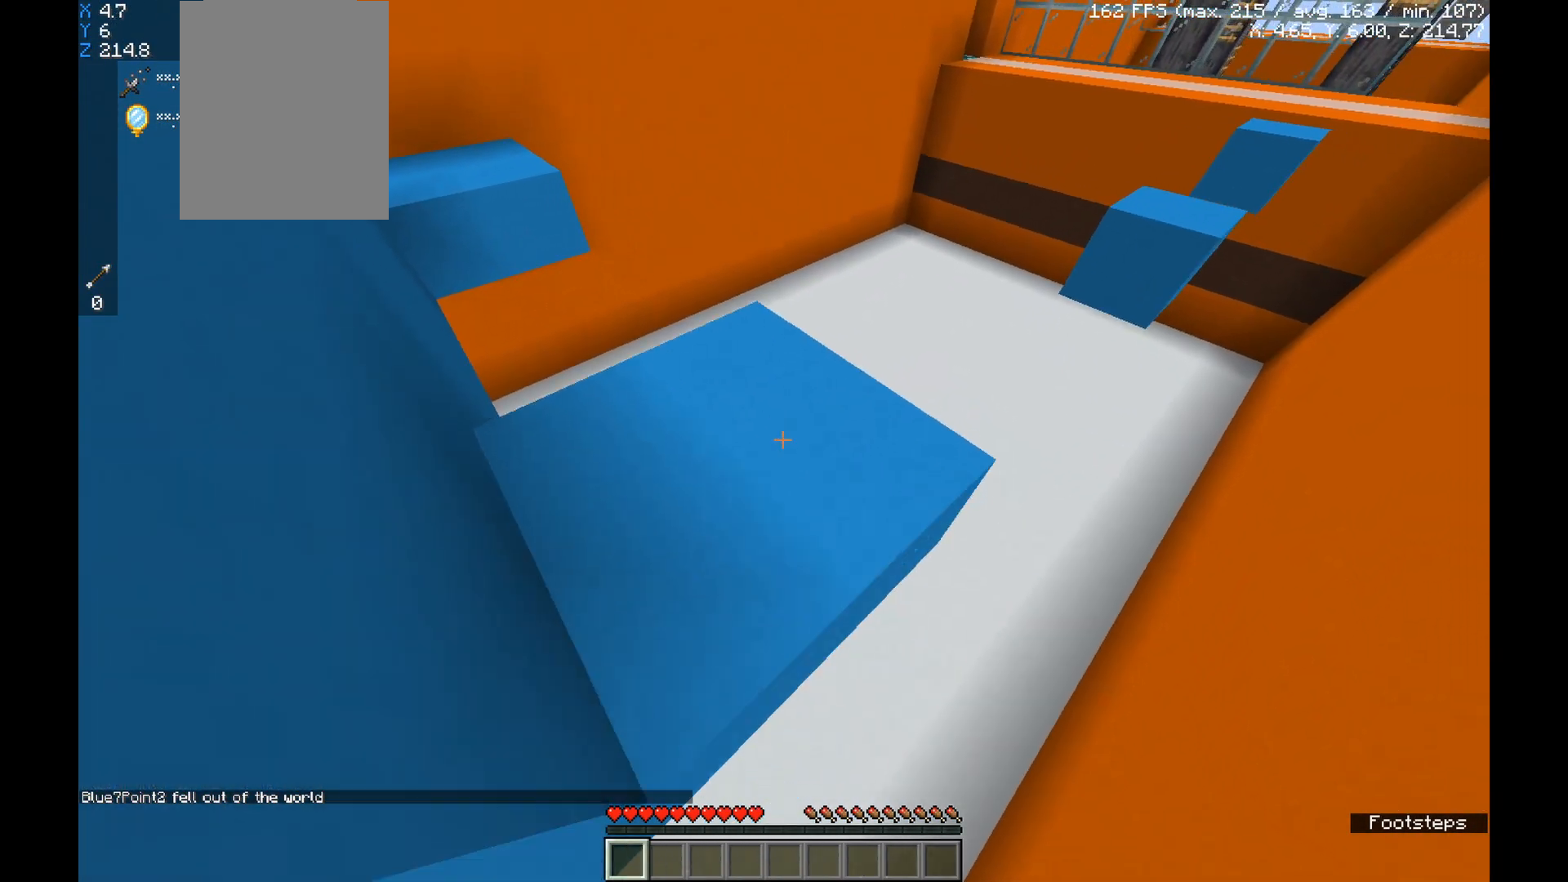
{"keys": ["w"], "mouse": [], "events": [[267, "s", "up"], [500, "w", "down"]]}
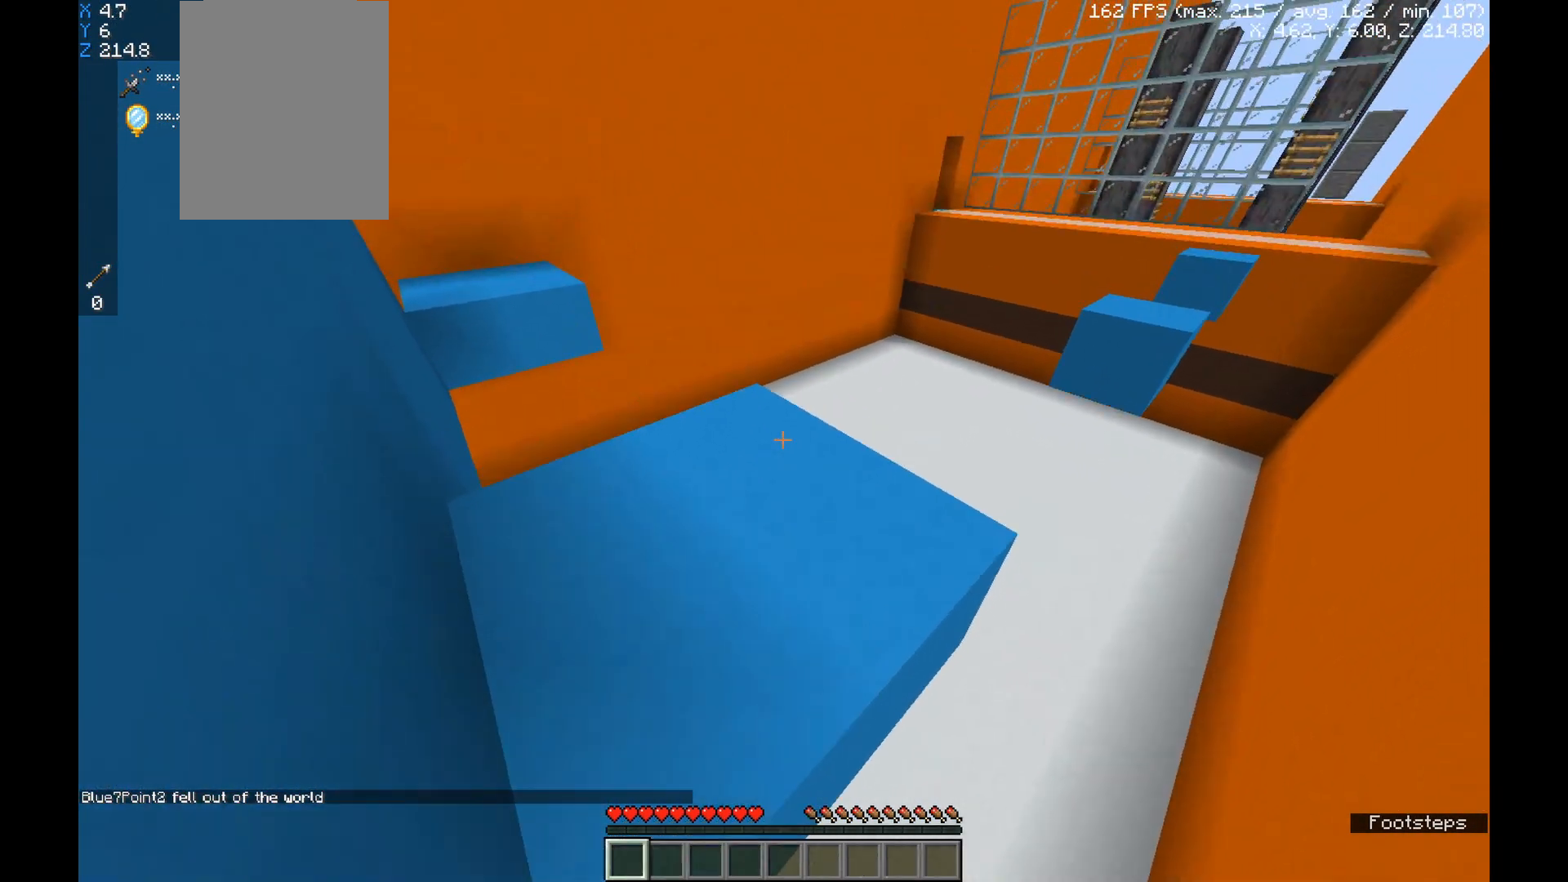
{"keys": ["w"], "mouse": [], "events": [[34, "space", "down"], [234, "space", "up"]]}
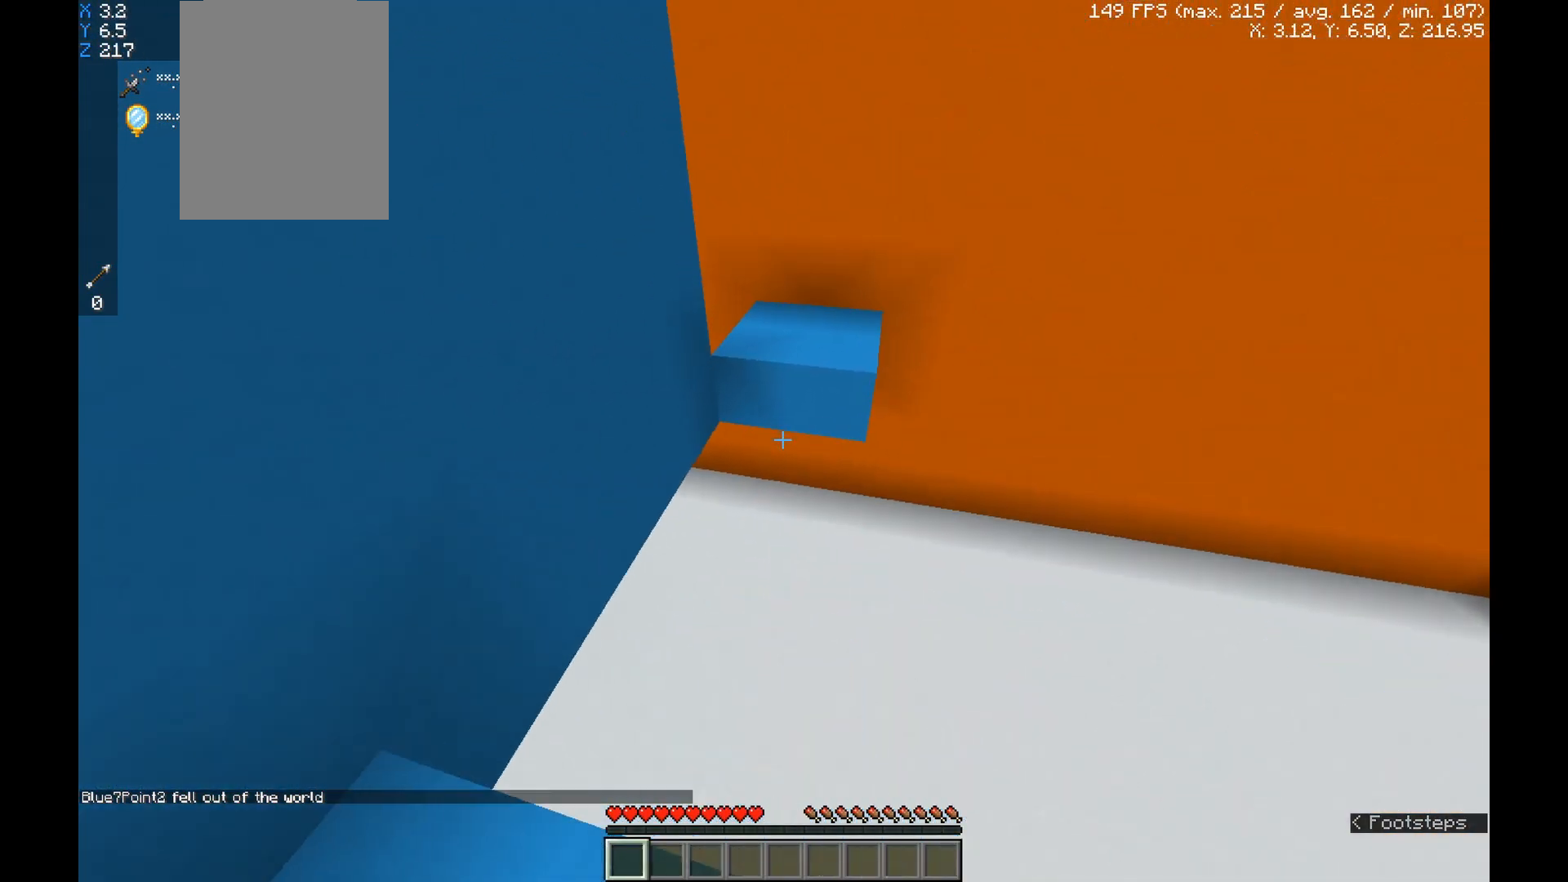
{"keys": ["w"], "mouse": [], "events": [[100, "space", "down"], [300, "space", "up"]]}
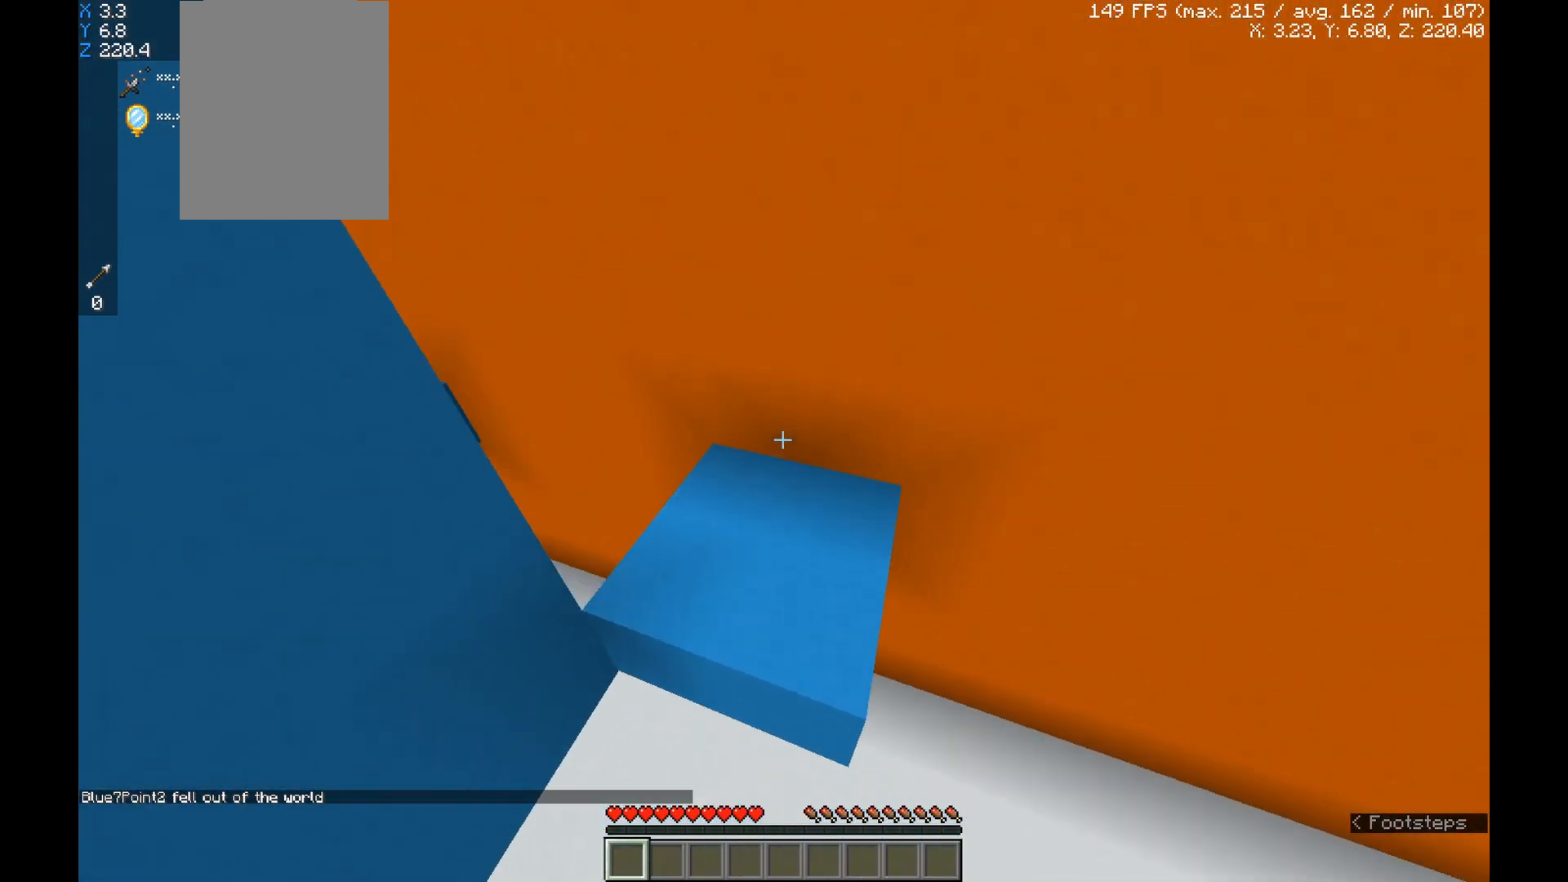
{"keys": ["a", "s"], "mouse": [], "events": [[234, "w", "up"], [334, "s", "down"], [401, "a", "down"]]}